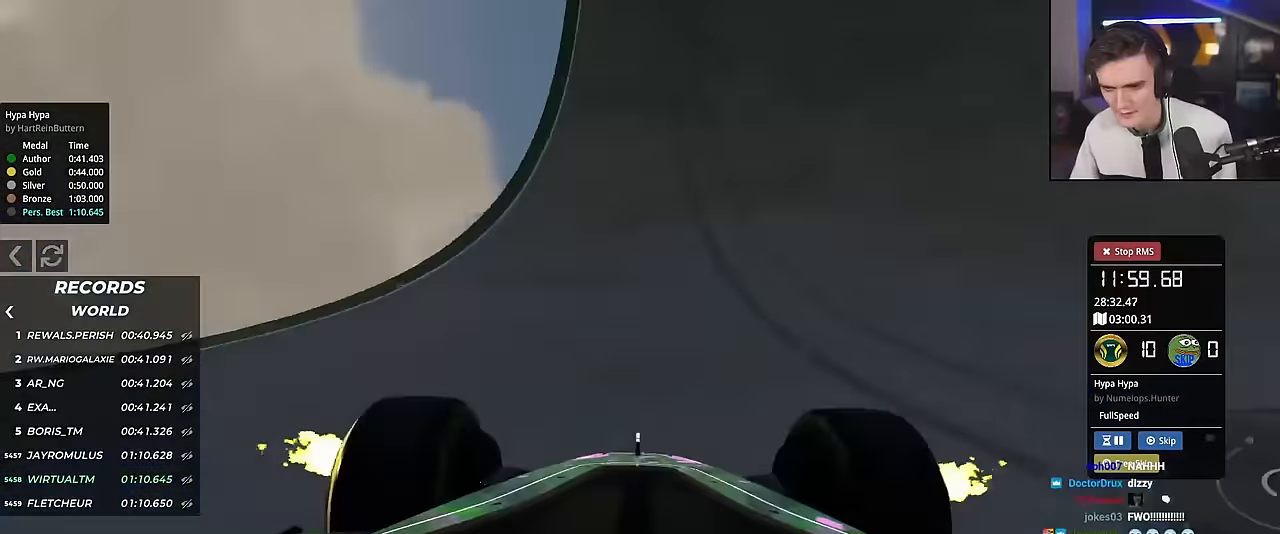
Gameplay with keyboard; each line is a JSON object with the keys held at the frame after it. "events" lists presses ("down") and releases ("up") of "brake", "down", "left", "right" and "up" between this image and that frame as [ms after this image, input, new state], when the widget could be followed in between. No other keys are recorded. Mouse input is not recorded. Key names are as the overlay labels them; some are game actions (e.g. jump) rather than physical keys.
{"keys": ["left", "up"], "events": [[133, "right", "up"], [300, "left", "down"]]}
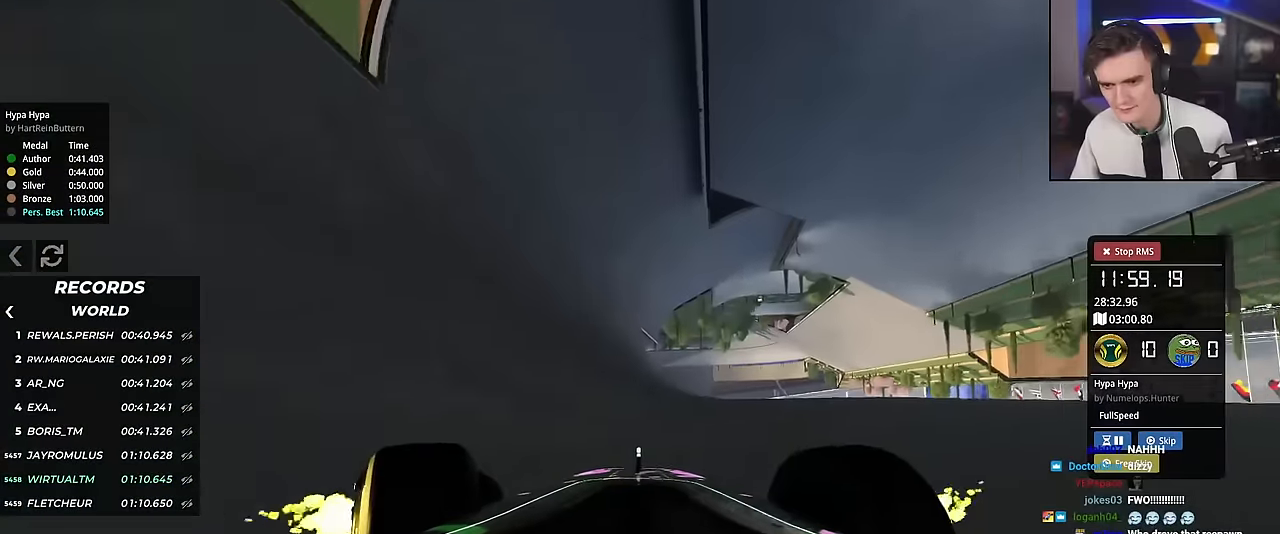
{"keys": ["right", "up"], "events": [[67, "left", "up"], [351, "left", "down"], [434, "left", "up"], [484, "right", "down"]]}
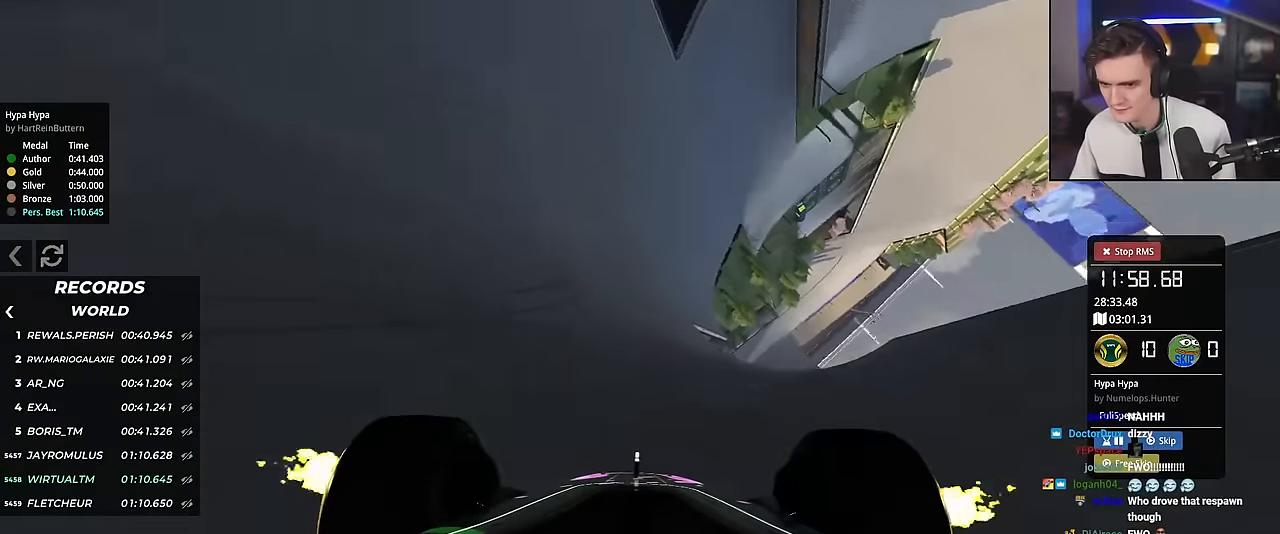
{"keys": [], "events": [[83, "right", "up"], [117, "up", "up"], [167, "right", "down"], [217, "down", "down"], [400, "down", "up"], [500, "right", "up"]]}
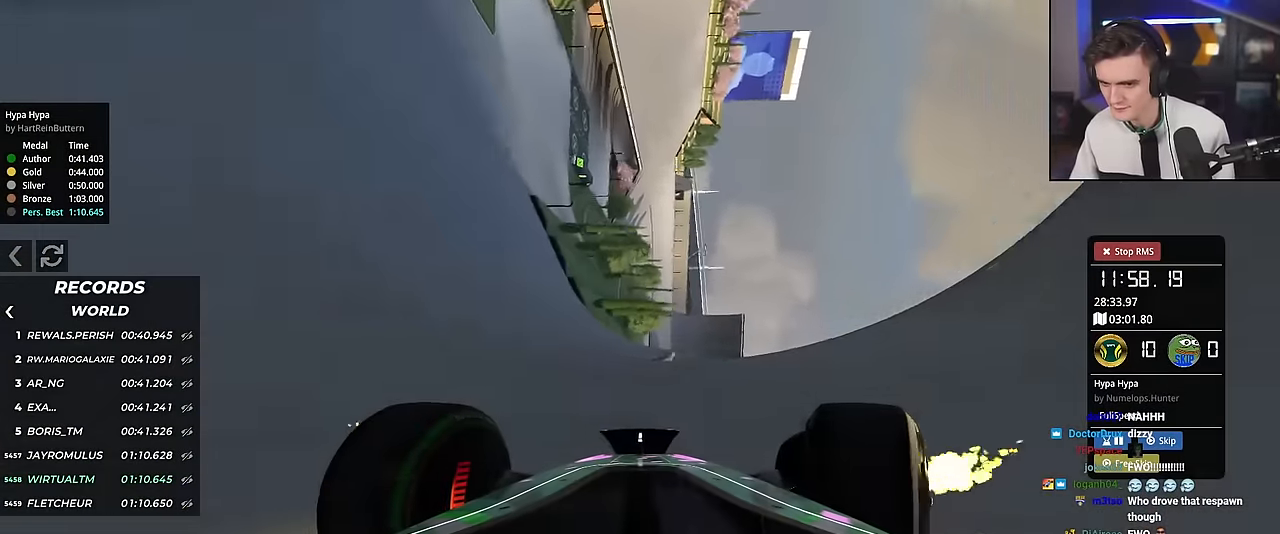
{"keys": ["right"], "events": [[184, "right", "down"], [184, "up", "down"], [334, "up", "up"]]}
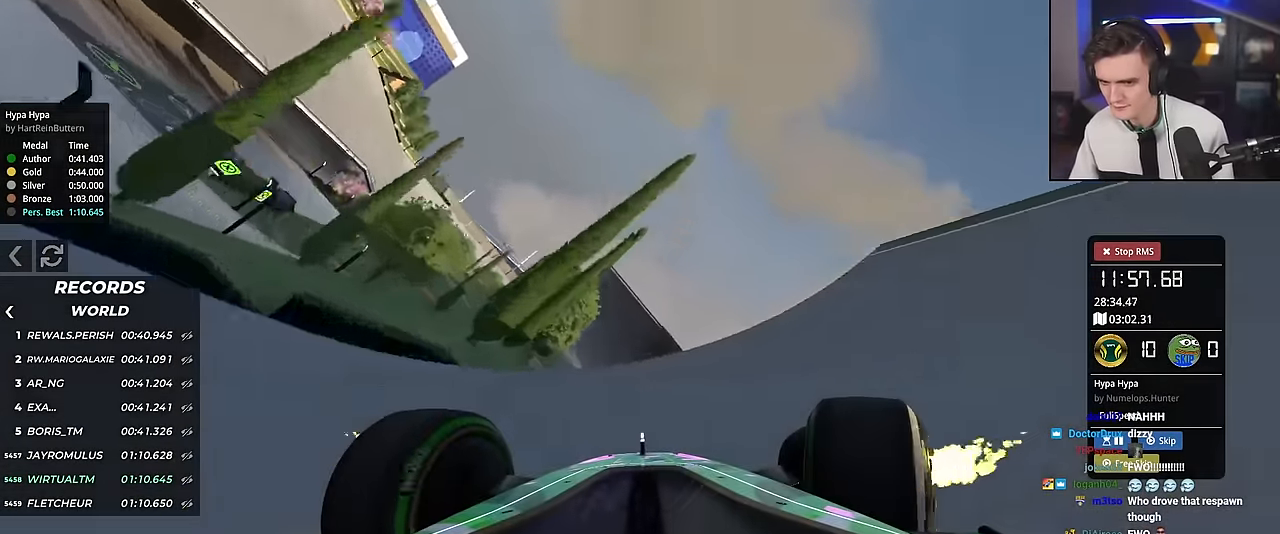
{"keys": ["right", "up"], "events": [[250, "up", "down"]]}
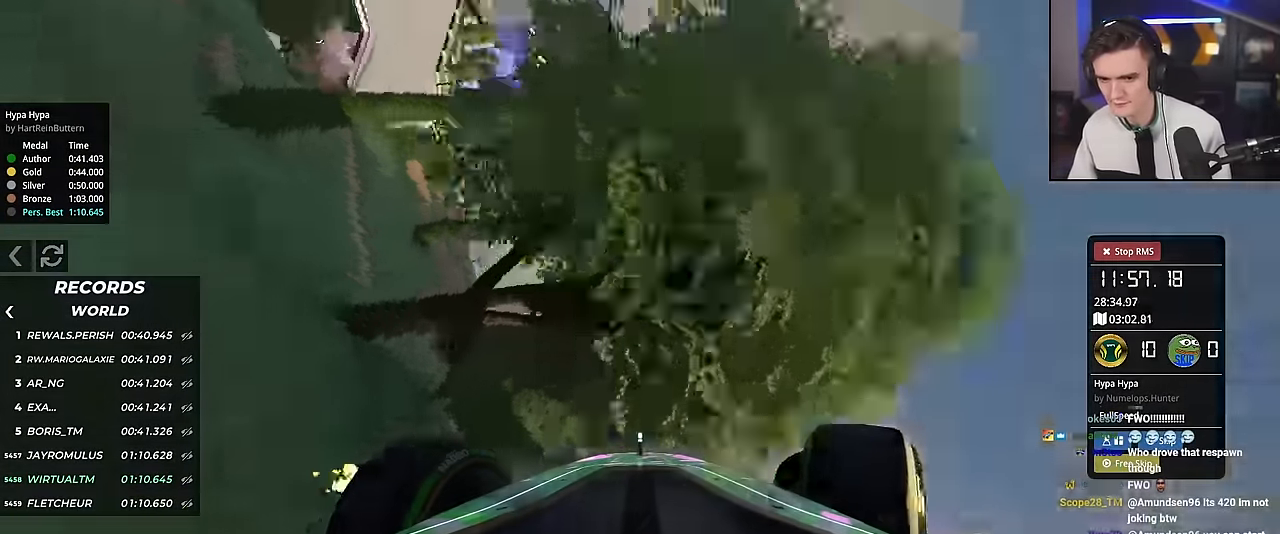
{"keys": ["up"], "events": [[401, "right", "up"]]}
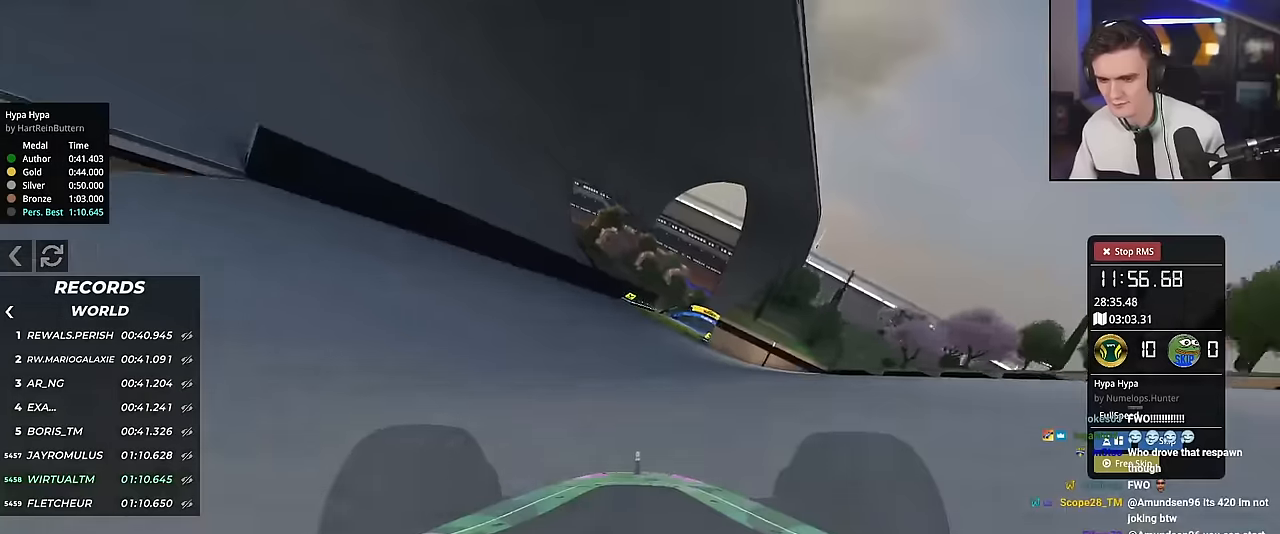
{"keys": ["right", "up"], "events": [[467, "right", "down"]]}
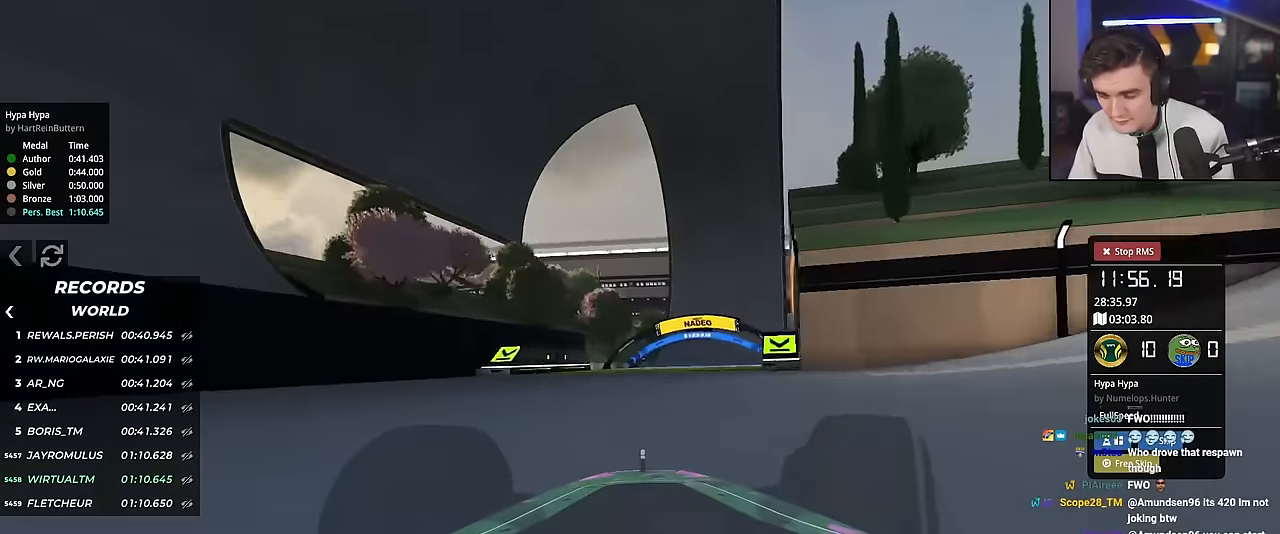
{"keys": ["up"], "events": [[434, "right", "up"]]}
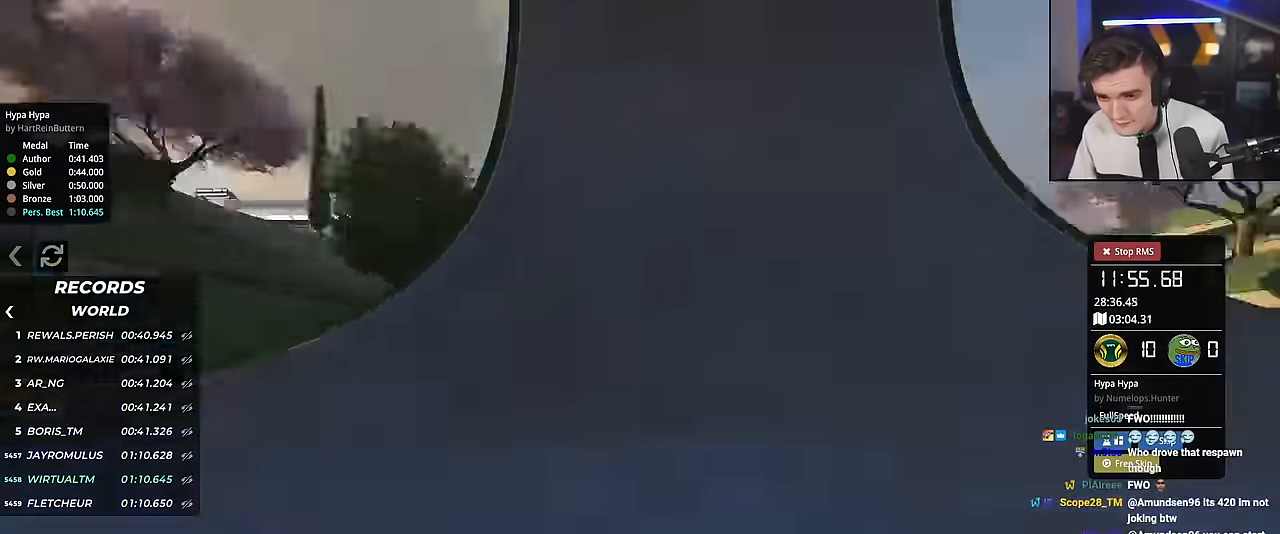
{"keys": ["up"], "events": [[150, "right", "down"], [250, "right", "up"], [350, "left", "down"], [434, "left", "up"]]}
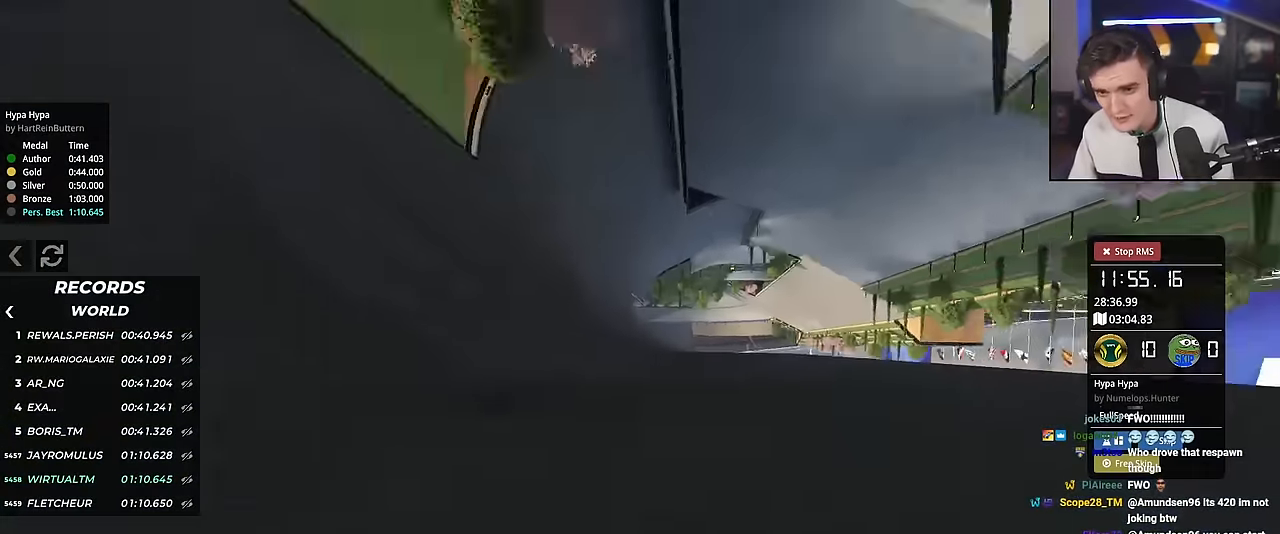
{"keys": ["up"], "events": [[34, "left", "down"], [267, "left", "up"], [401, "right", "down"], [451, "right", "up"]]}
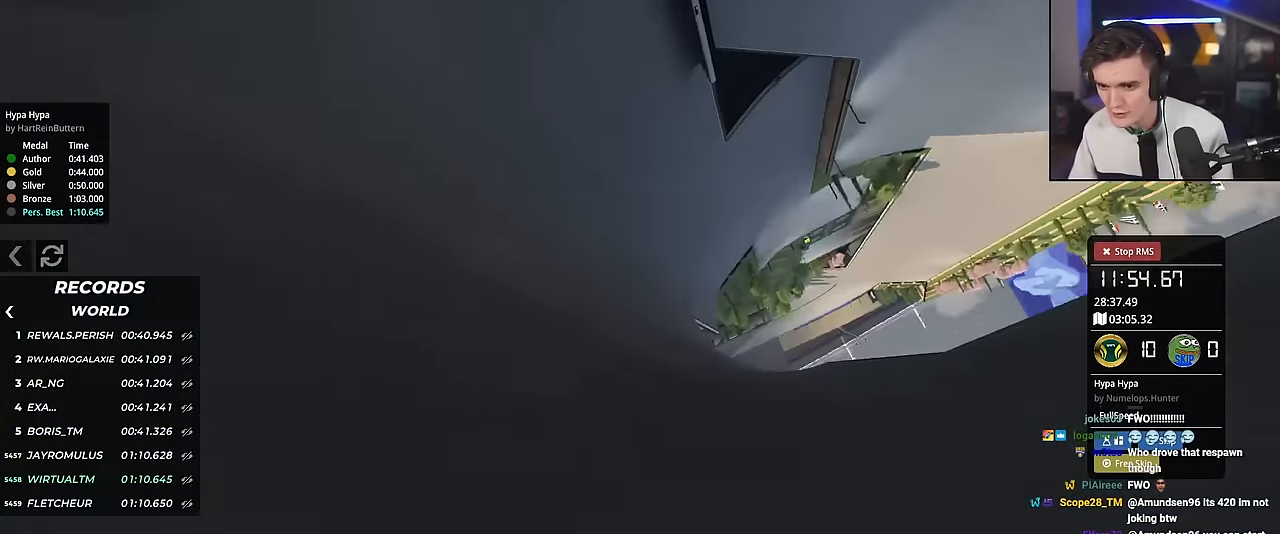
{"keys": ["down", "right"], "events": [[233, "up", "up"], [283, "right", "down"], [317, "down", "down"]]}
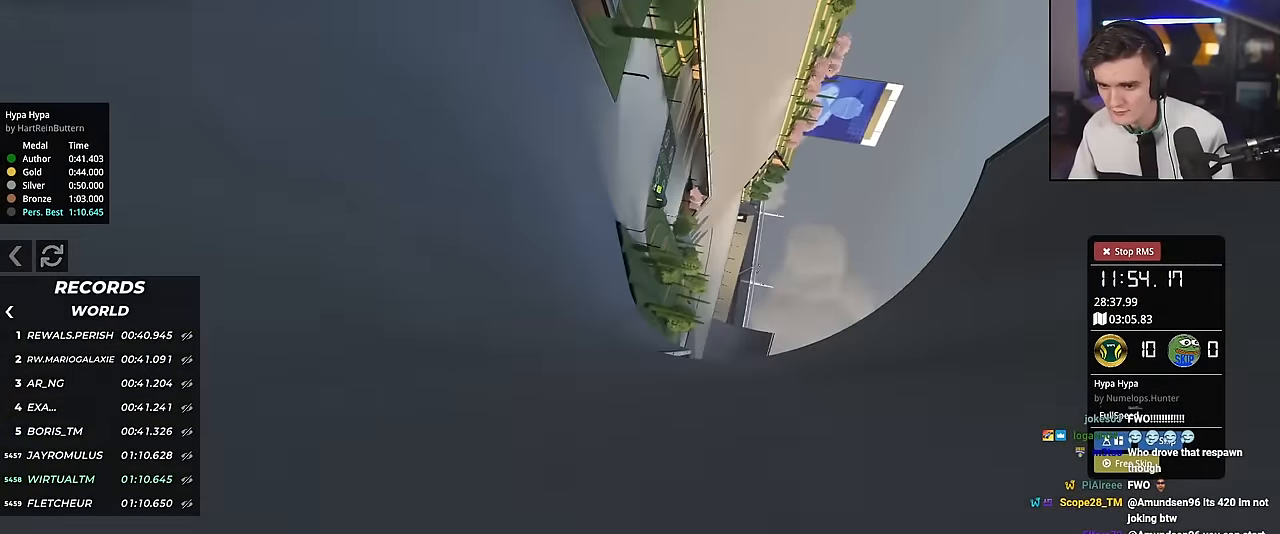
{"keys": ["right"], "events": [[67, "down", "up"], [100, "right", "up"], [301, "right", "down"]]}
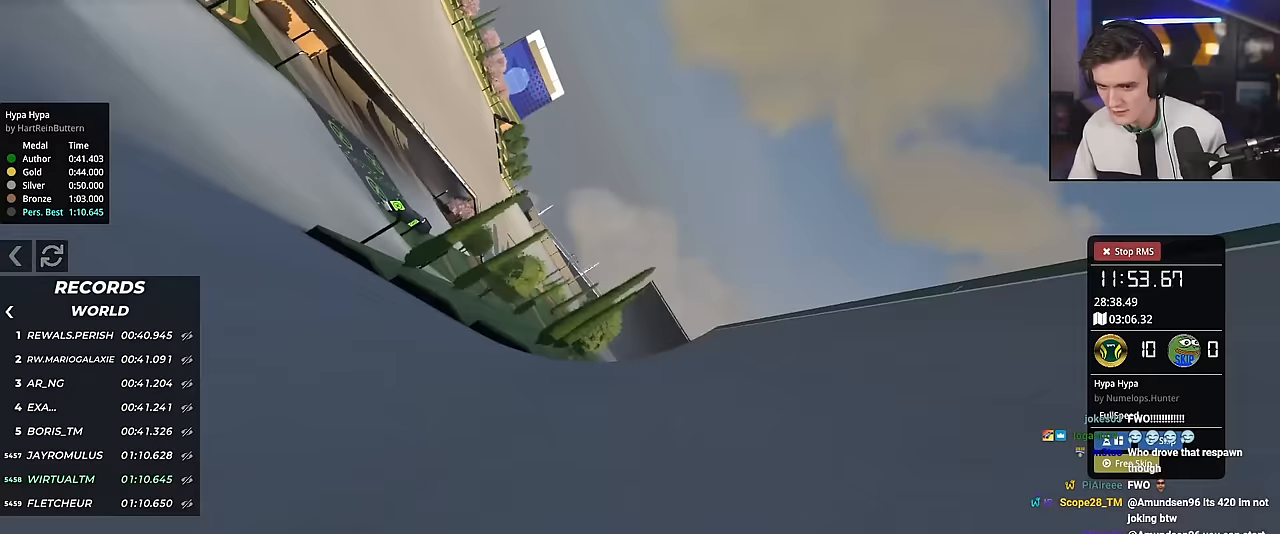
{"keys": ["right", "up"], "events": [[450, "up", "down"]]}
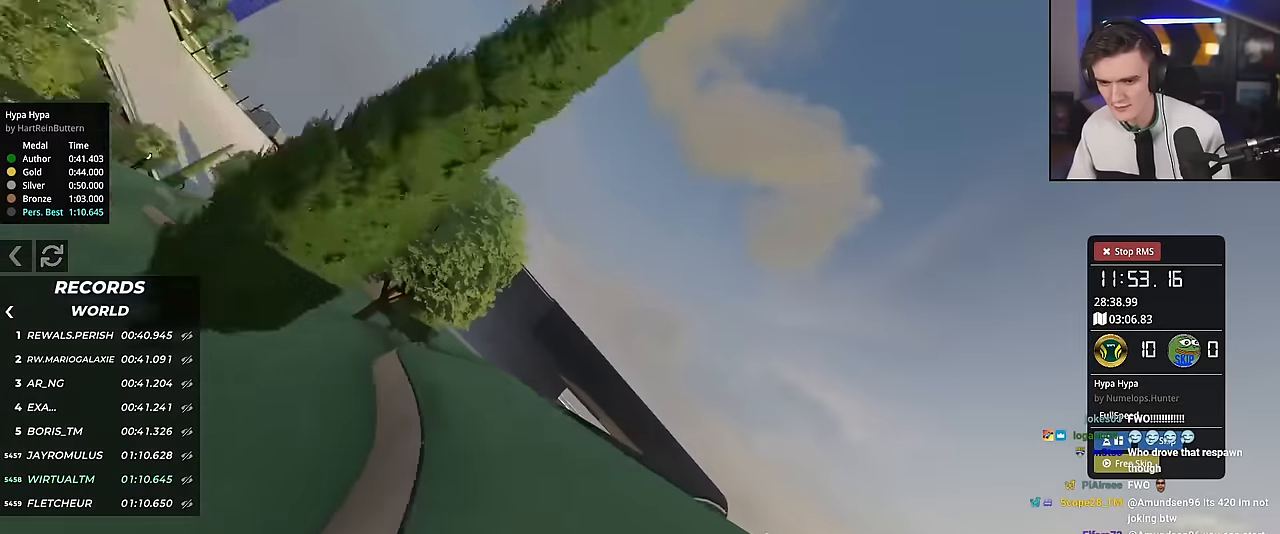
{"keys": ["down", "right", "up"], "events": [[183, "up", "up"], [283, "up", "down"], [367, "down", "down"]]}
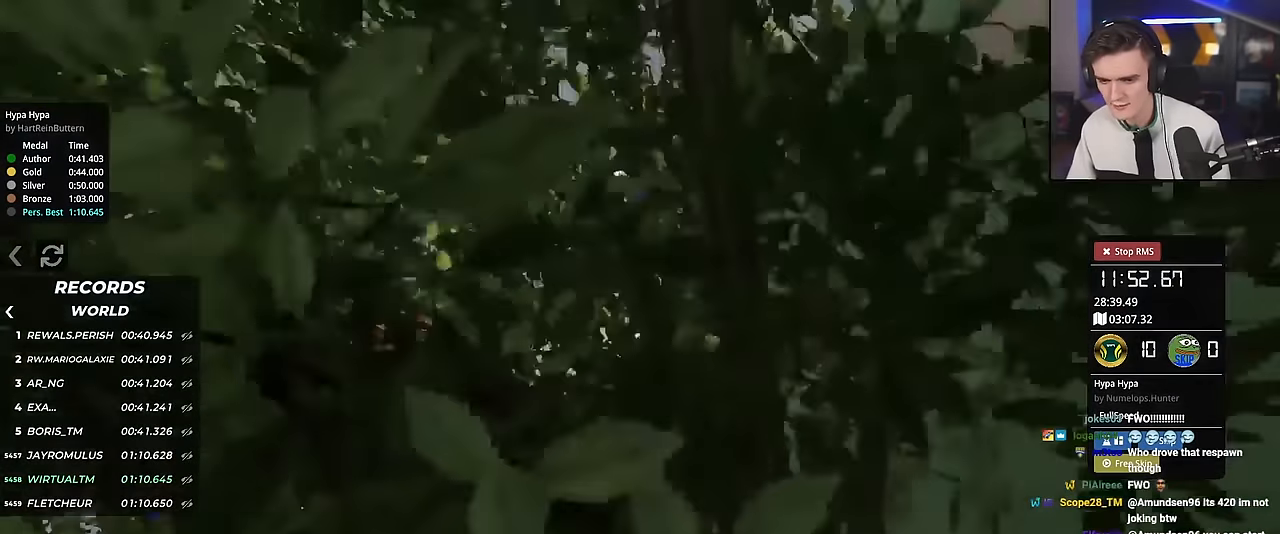
{"keys": ["up"], "events": [[150, "right", "up"], [200, "left", "down"], [434, "left", "up"], [484, "down", "up"]]}
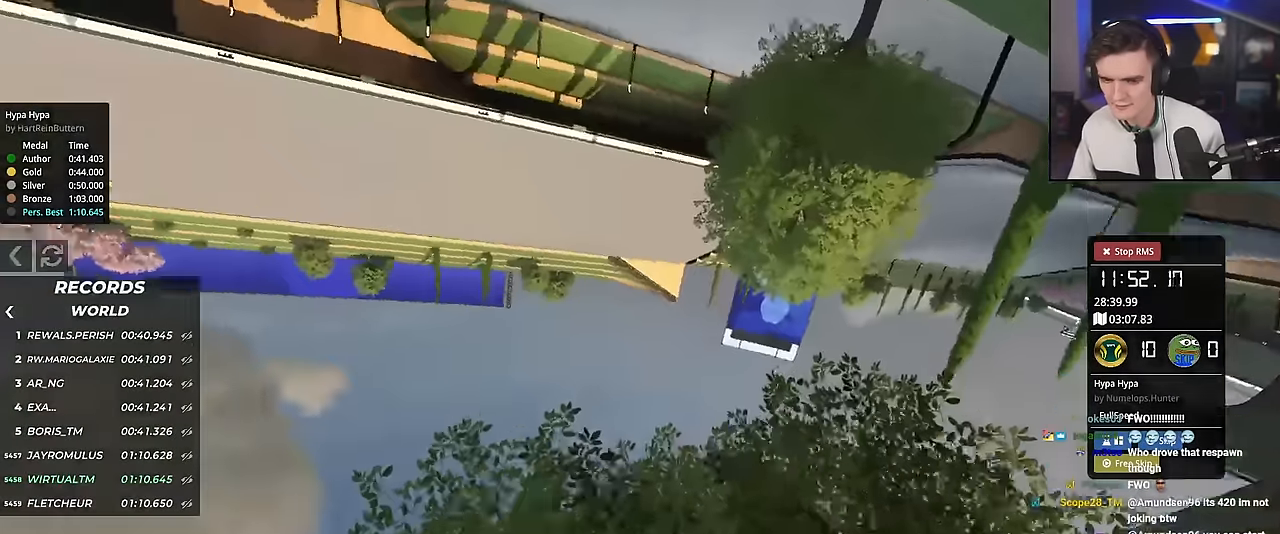
{"keys": ["up"], "events": []}
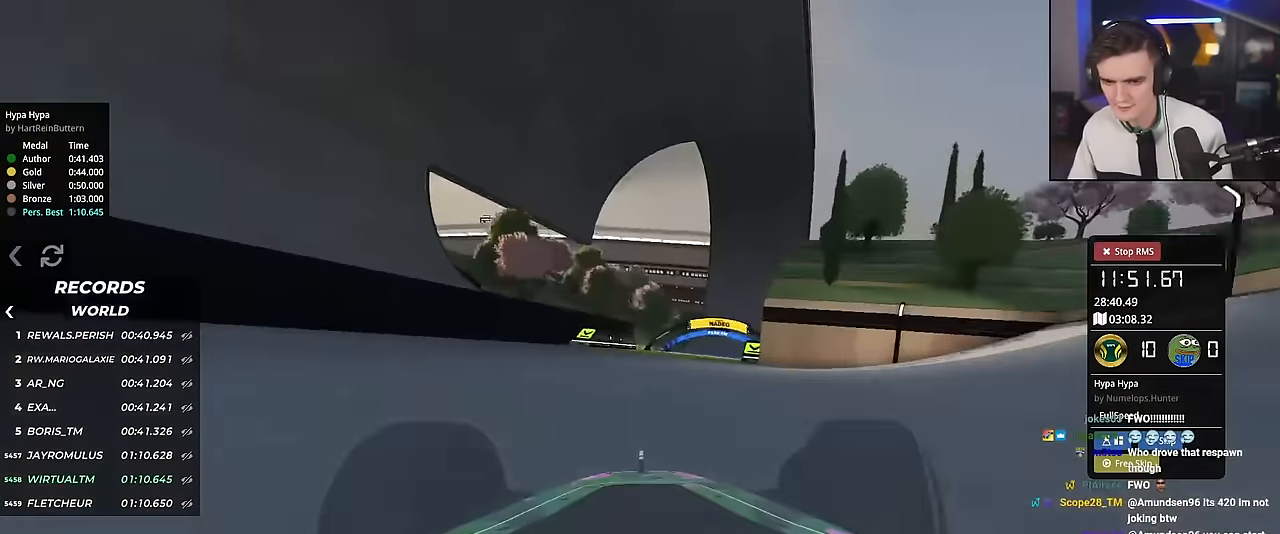
{"keys": ["right", "up"], "events": [[100, "right", "down"]]}
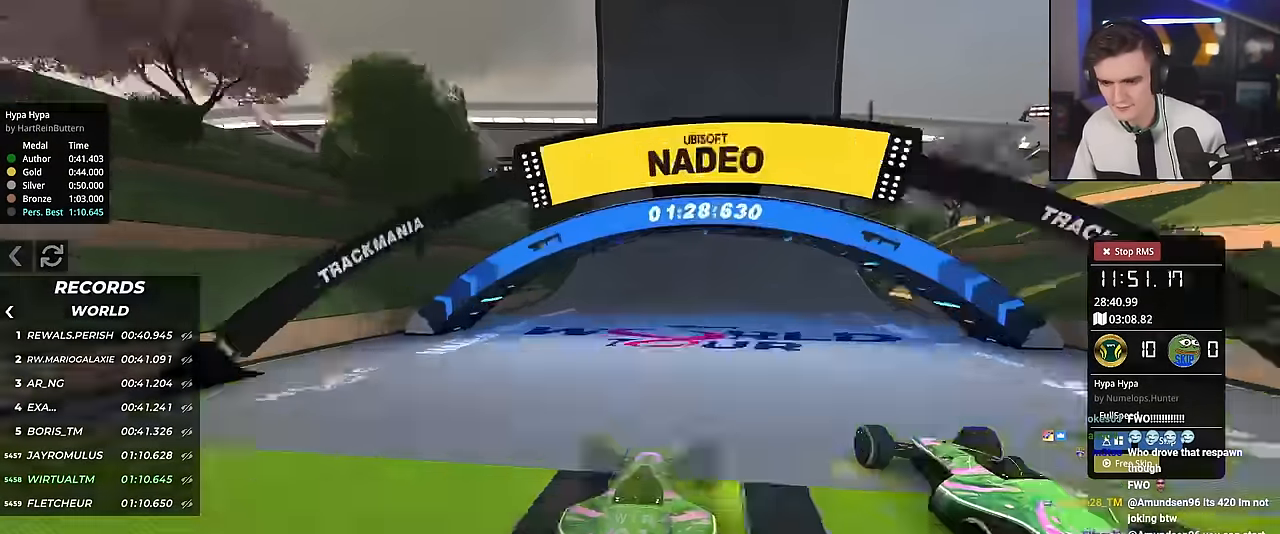
{"keys": ["left", "up"], "events": [[50, "right", "up"], [483, "left", "down"]]}
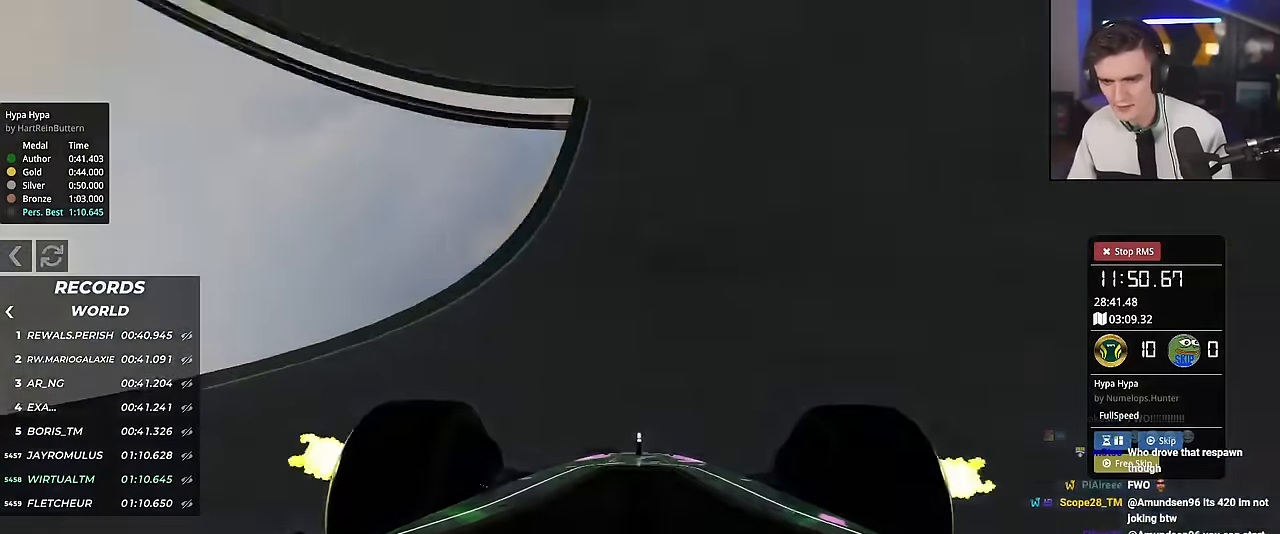
{"keys": ["up"], "events": [[33, "left", "up"], [83, "left", "down"], [450, "left", "up"]]}
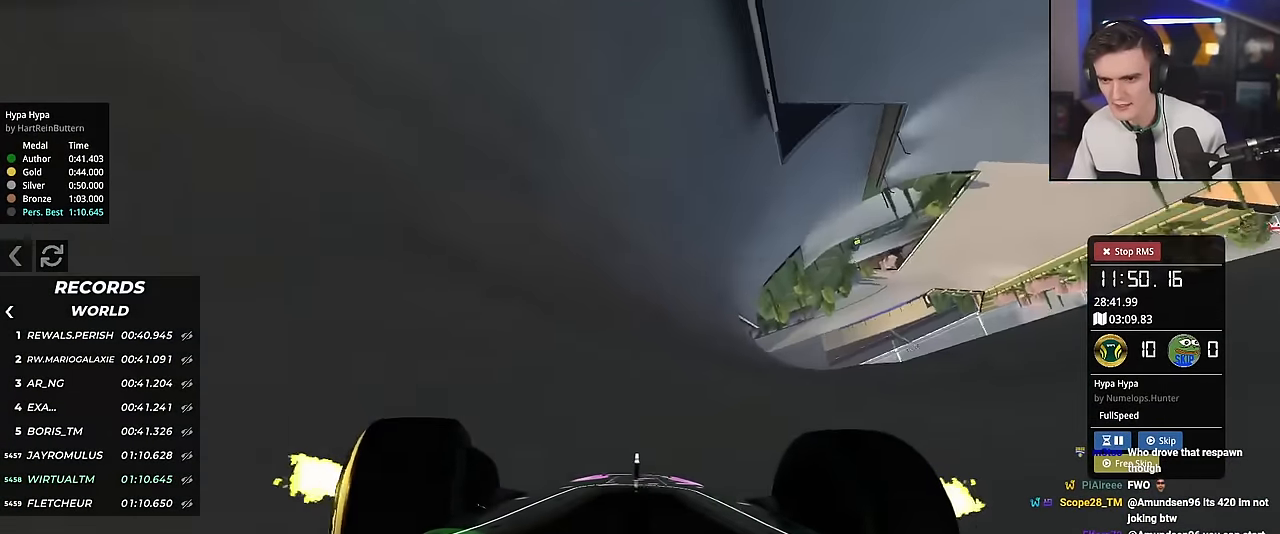
{"keys": ["up"], "events": [[133, "left", "down"], [283, "left", "up"], [367, "left", "down"], [417, "left", "up"]]}
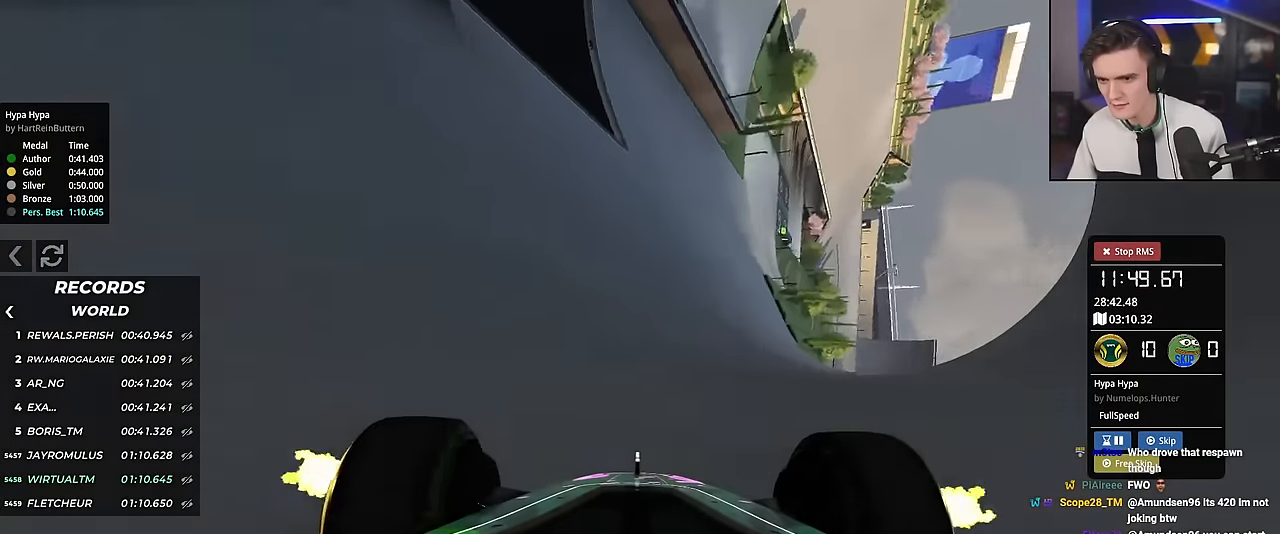
{"keys": ["up"], "events": [[67, "left", "down"], [250, "left", "up"], [334, "right", "down"], [434, "right", "up"]]}
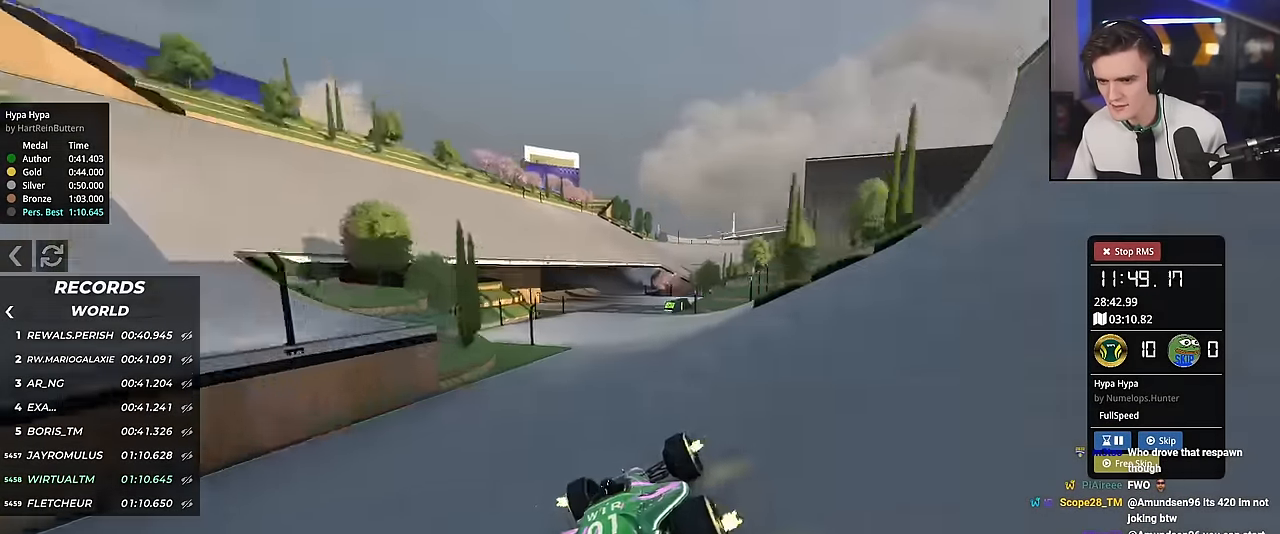
{"keys": ["down", "left"], "events": [[33, "left", "down"], [83, "left", "up"], [83, "up", "up"], [166, "down", "down"], [166, "right", "down"], [350, "right", "up"], [450, "left", "down"]]}
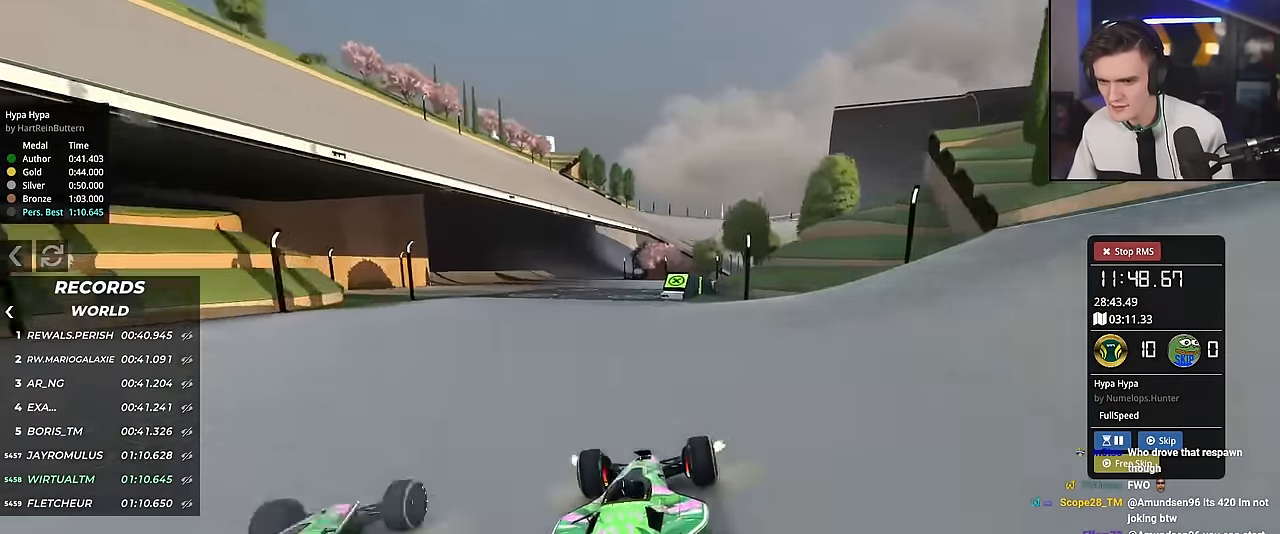
{"keys": ["down", "right"], "events": [[184, "left", "up"], [234, "right", "down"]]}
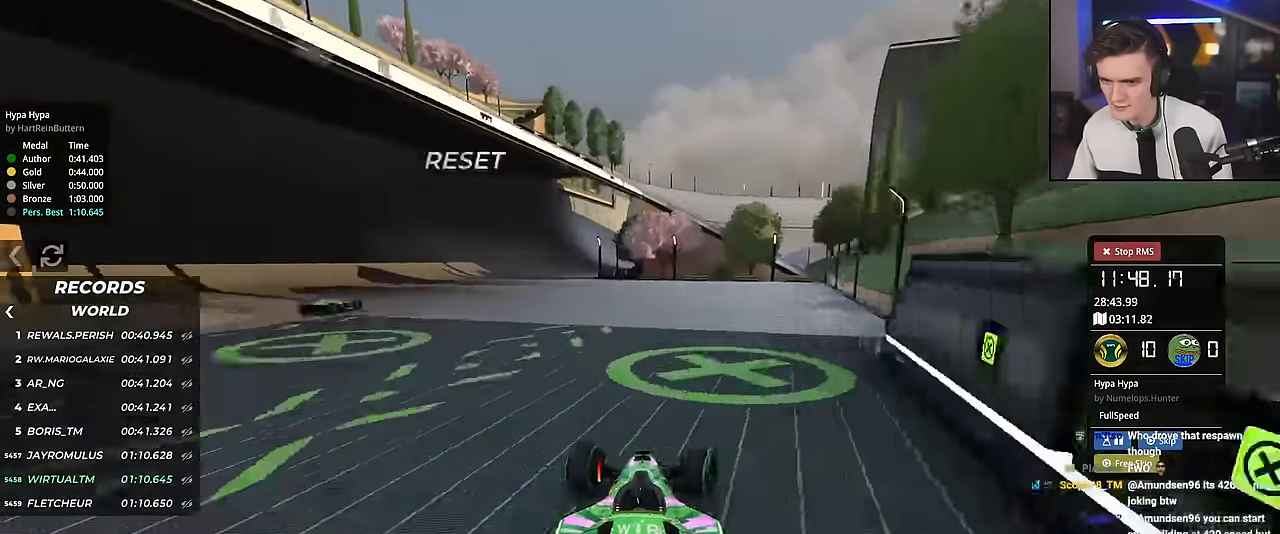
{"keys": ["down", "right"], "events": []}
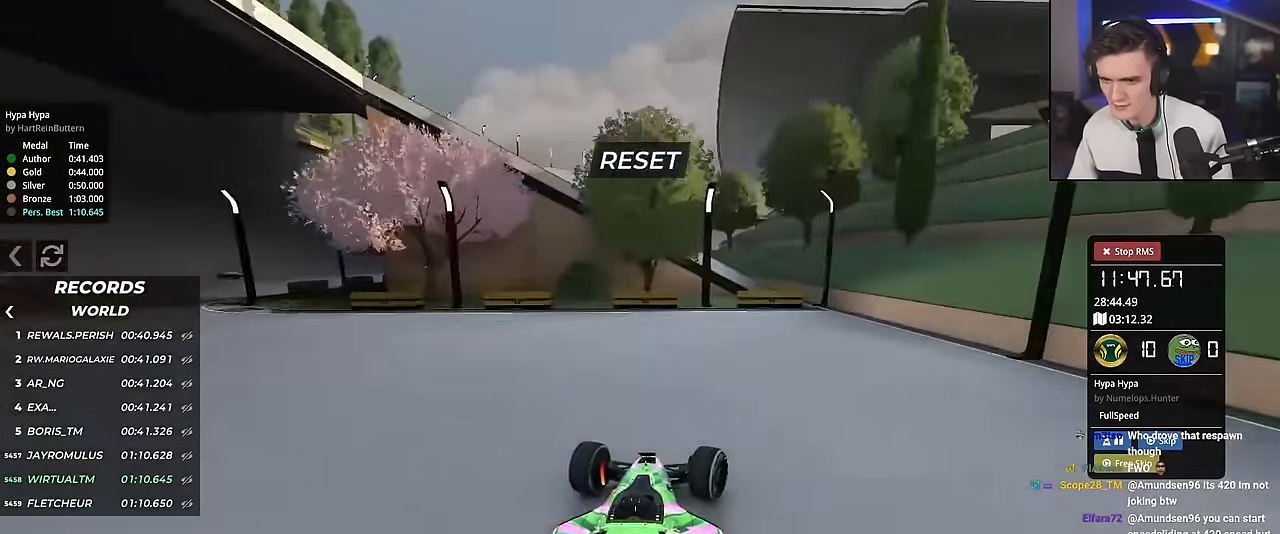
{"keys": ["up"], "events": [[267, "down", "up"], [334, "up", "down"], [400, "right", "up"]]}
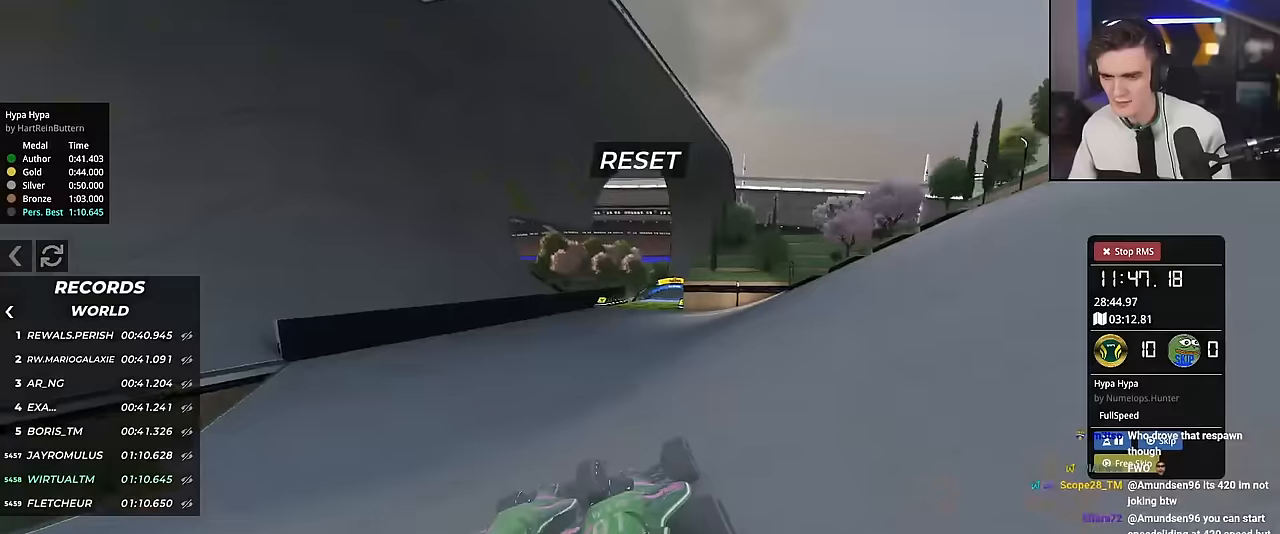
{"keys": ["up"], "events": []}
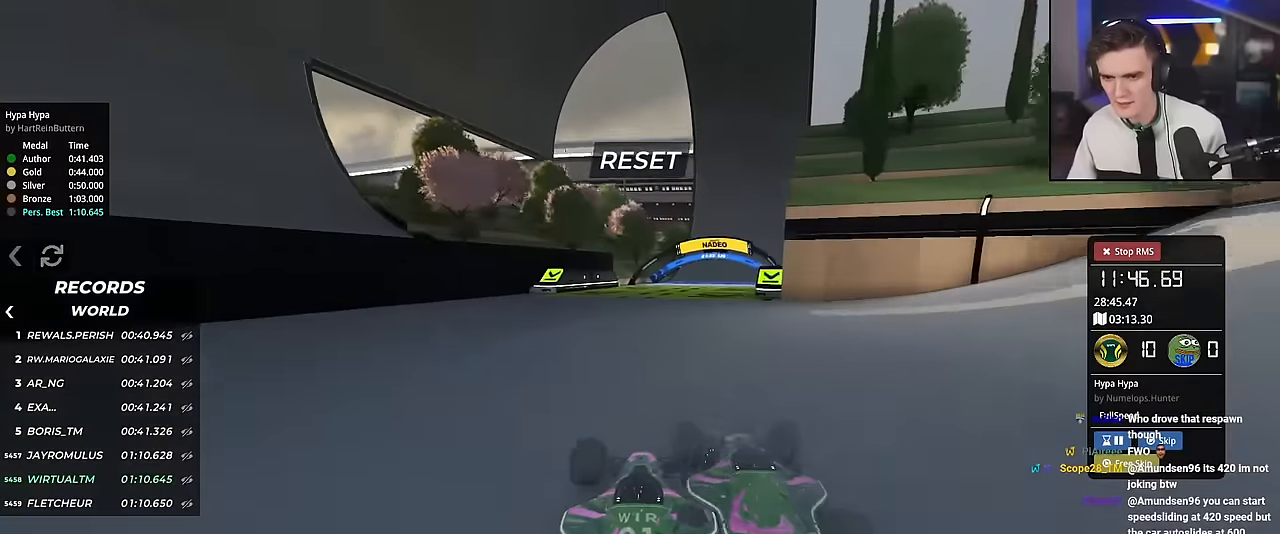
{"keys": ["up"], "events": [[34, "right", "down"], [501, "right", "up"]]}
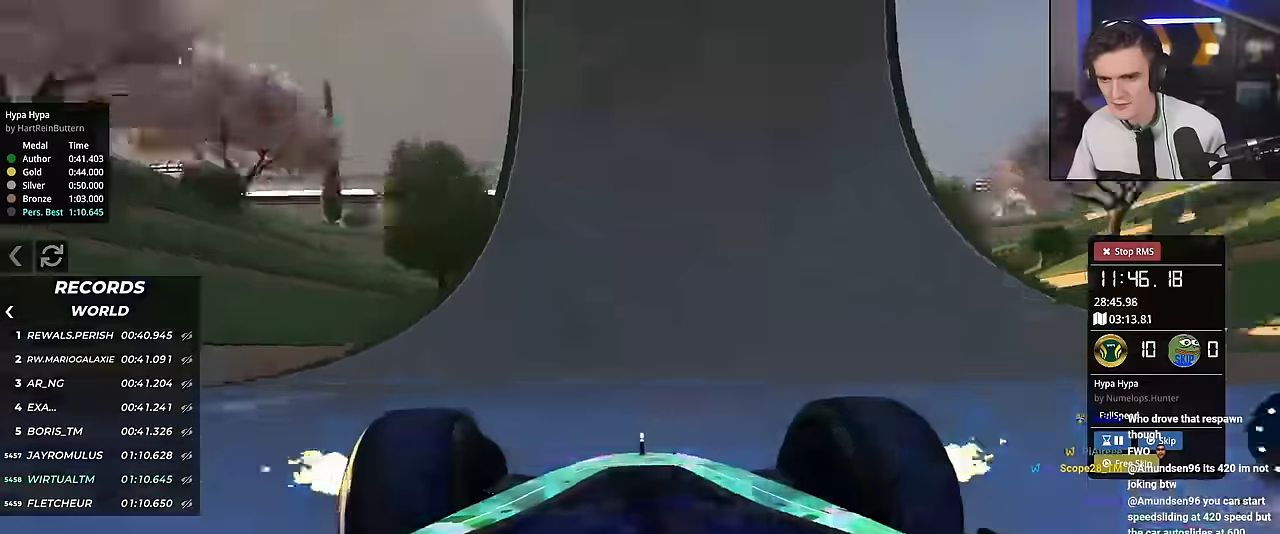
{"keys": ["up"], "events": [[133, "left", "down"], [183, "left", "up"], [333, "left", "down"], [467, "left", "up"]]}
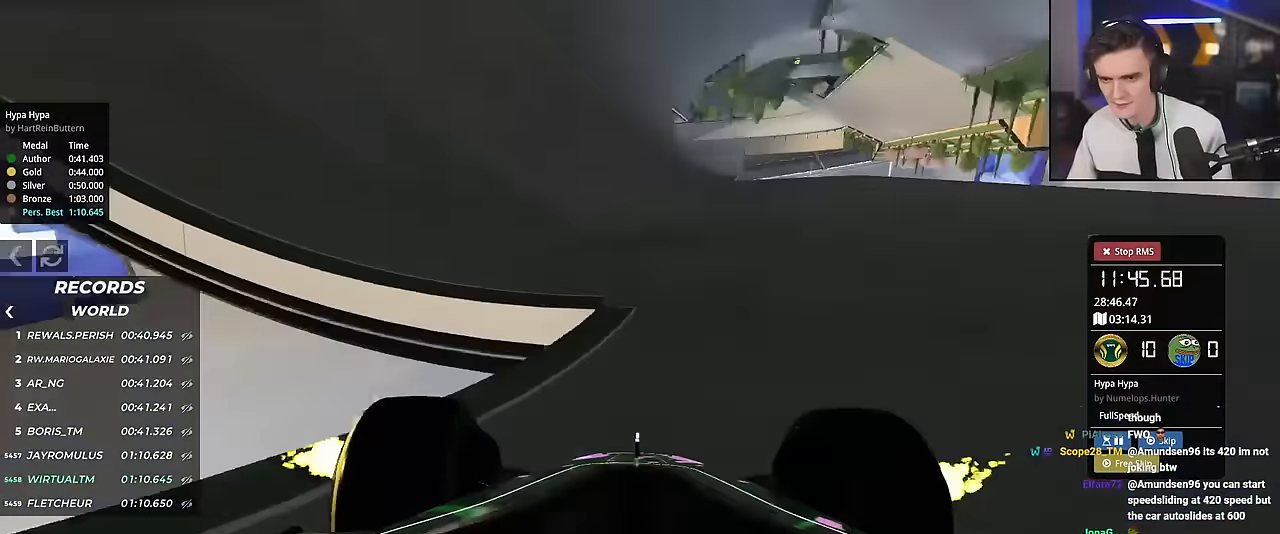
{"keys": ["left", "up"], "events": [[17, "right", "down"], [150, "left", "down"], [150, "right", "up"]]}
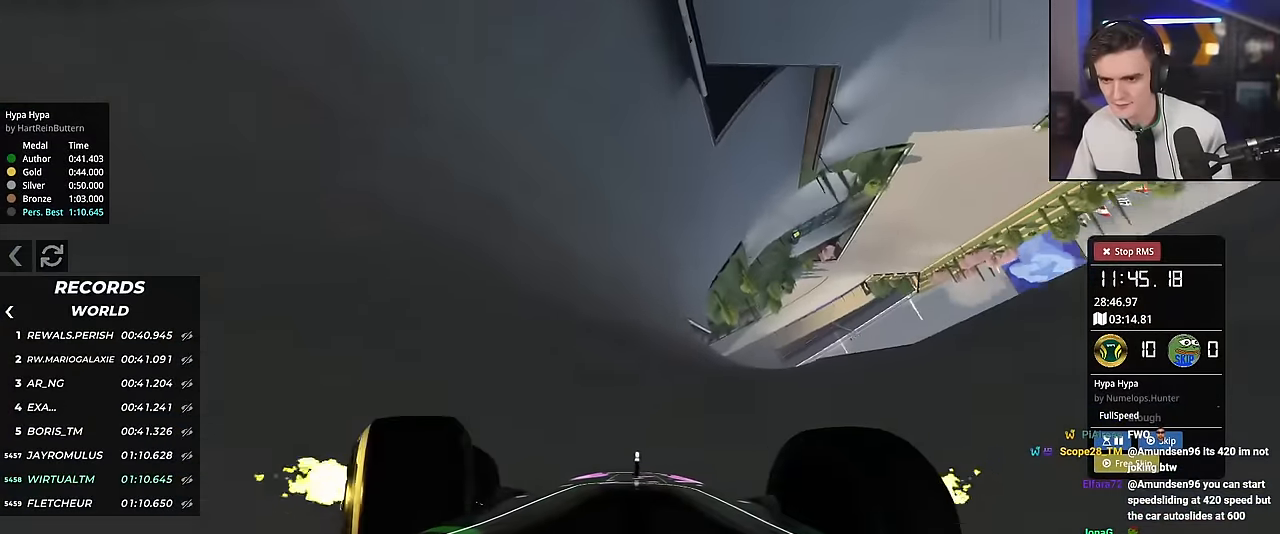
{"keys": ["down", "right"], "events": [[116, "left", "up"], [133, "up", "up"], [267, "right", "down"], [317, "down", "down"]]}